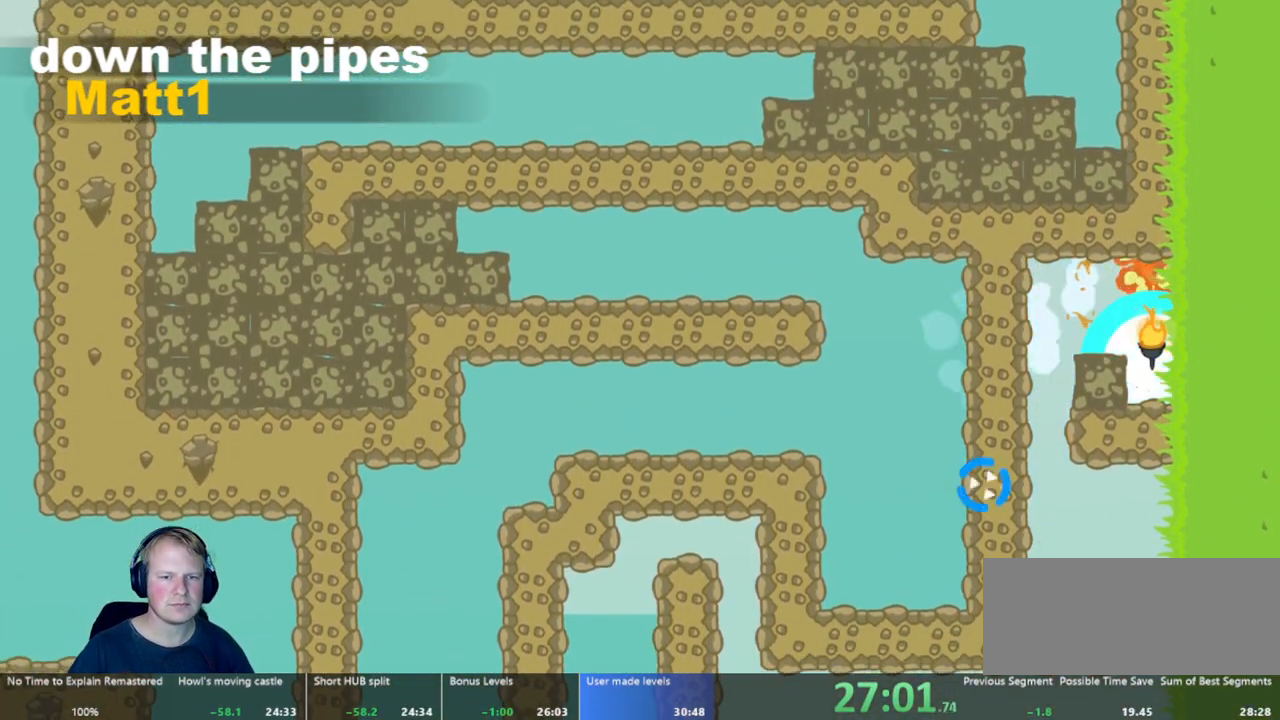
Gameplay with keyboard and mouse; each line is a JSON object with the keys and mouse buttons held at the frame after it. "events" lists presses ("down") and releases ("up") of "a", "d", "escape", "s", "w", "mouse_left" and "mouse_right" between this image and that frame as [ms after this image, input, new state], when the widget could be followed in between. "mouse_left", "mouse_right" = the "left", "right" buttons of the "mouse" list. No other keys are recorded. Mouse movement is not recorded.
{"keys": ["a"], "mouse": [], "events": [[117, "mouse_left", "down"], [267, "mouse_left", "up"]]}
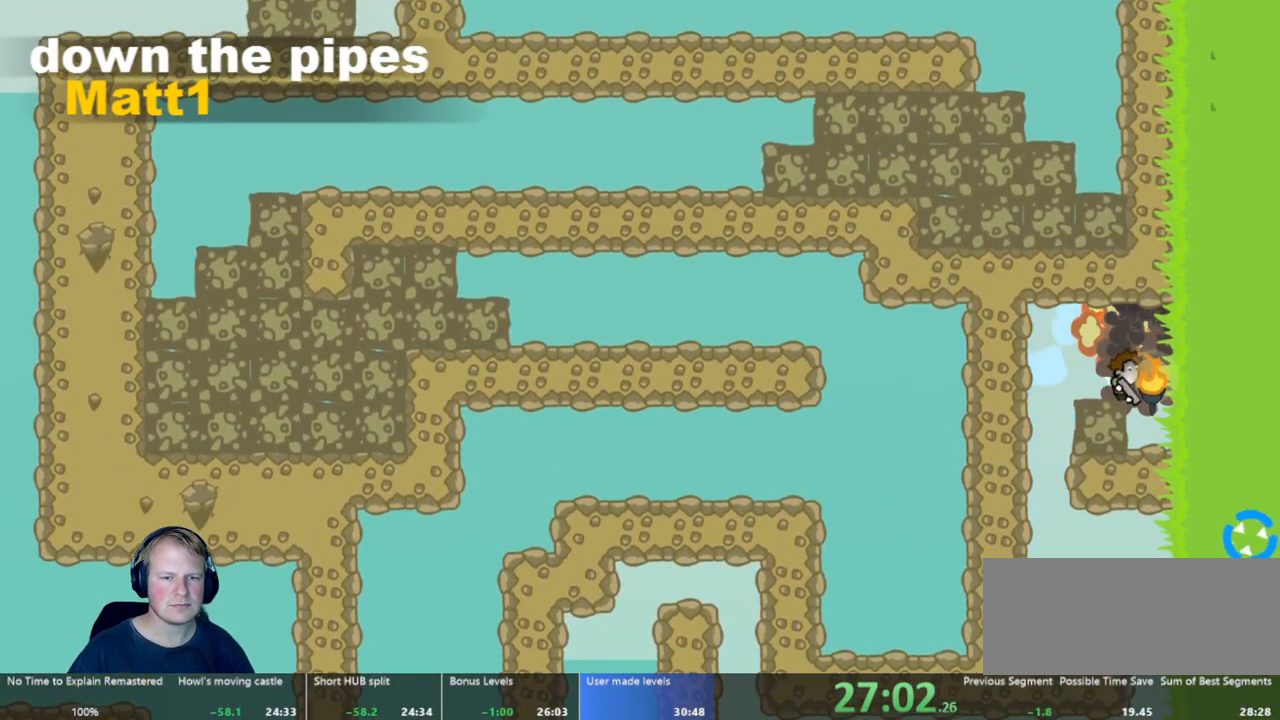
{"keys": ["d"], "mouse": [], "events": [[417, "a", "up"], [467, "d", "down"]]}
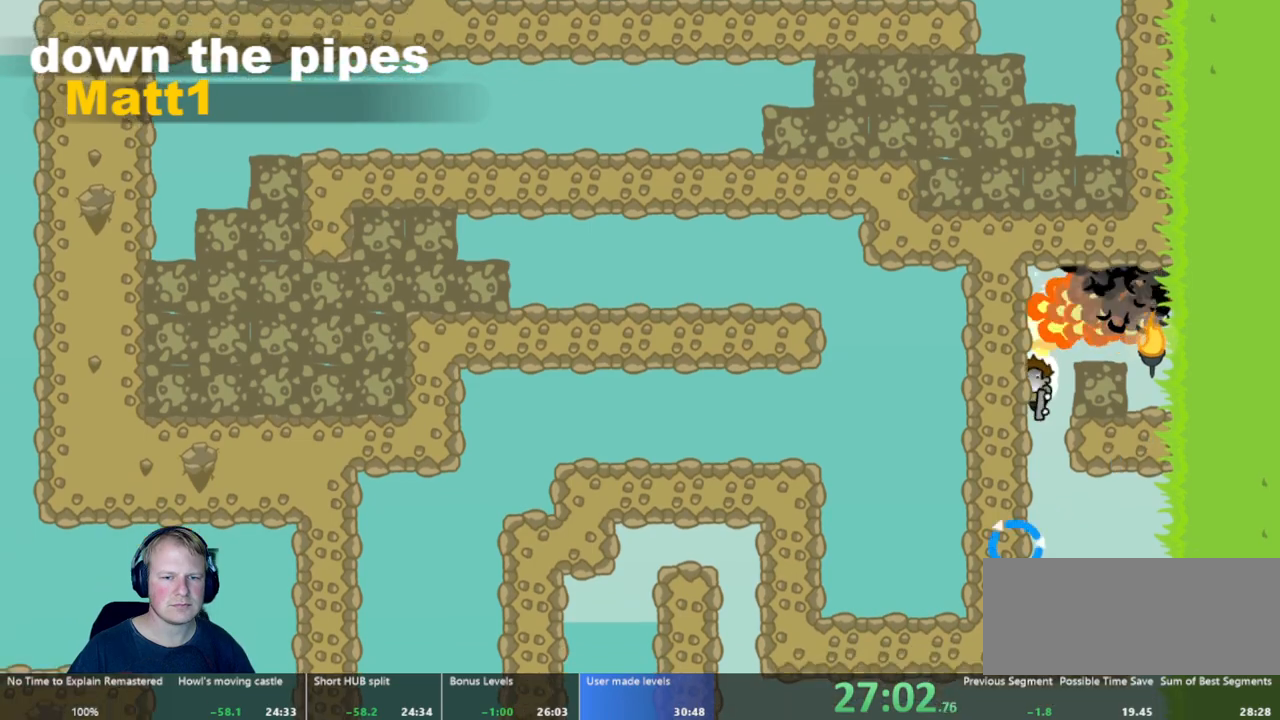
{"keys": ["d"], "mouse": [], "events": [[250, "mouse_left", "down"], [433, "mouse_left", "up"]]}
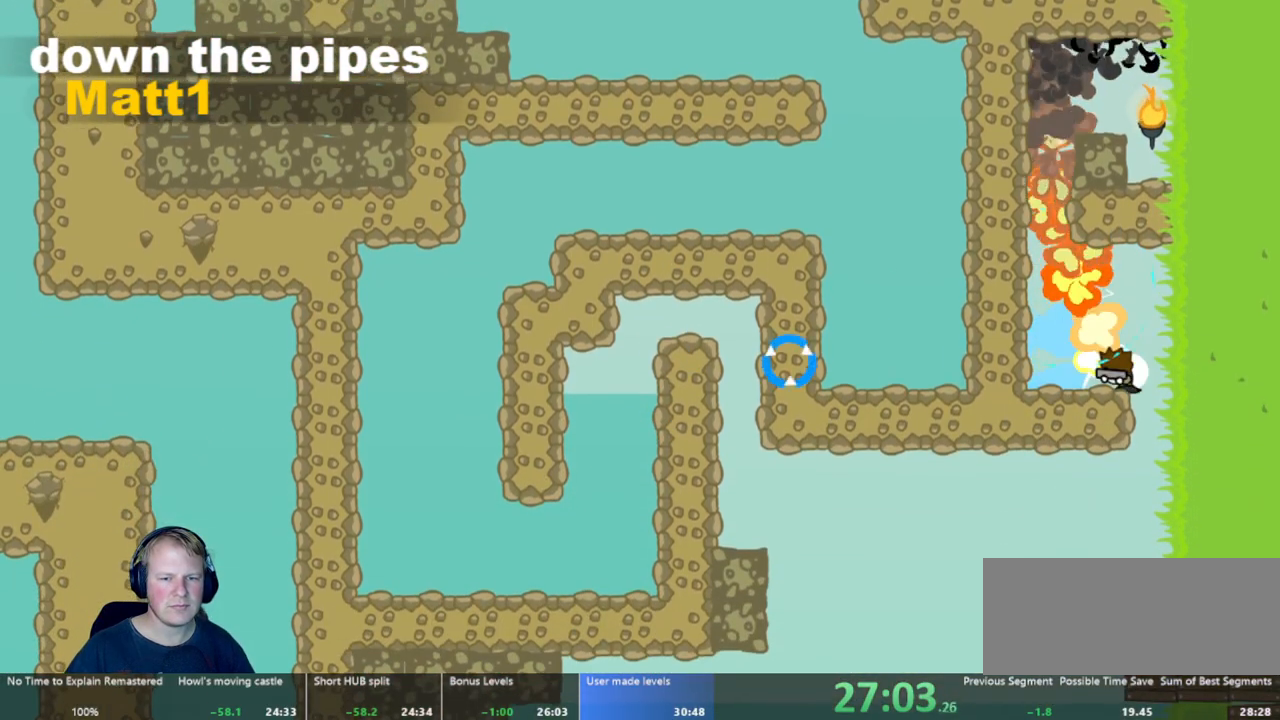
{"keys": [], "mouse": [], "events": [[183, "d", "up"], [267, "a", "down"], [400, "a", "up"]]}
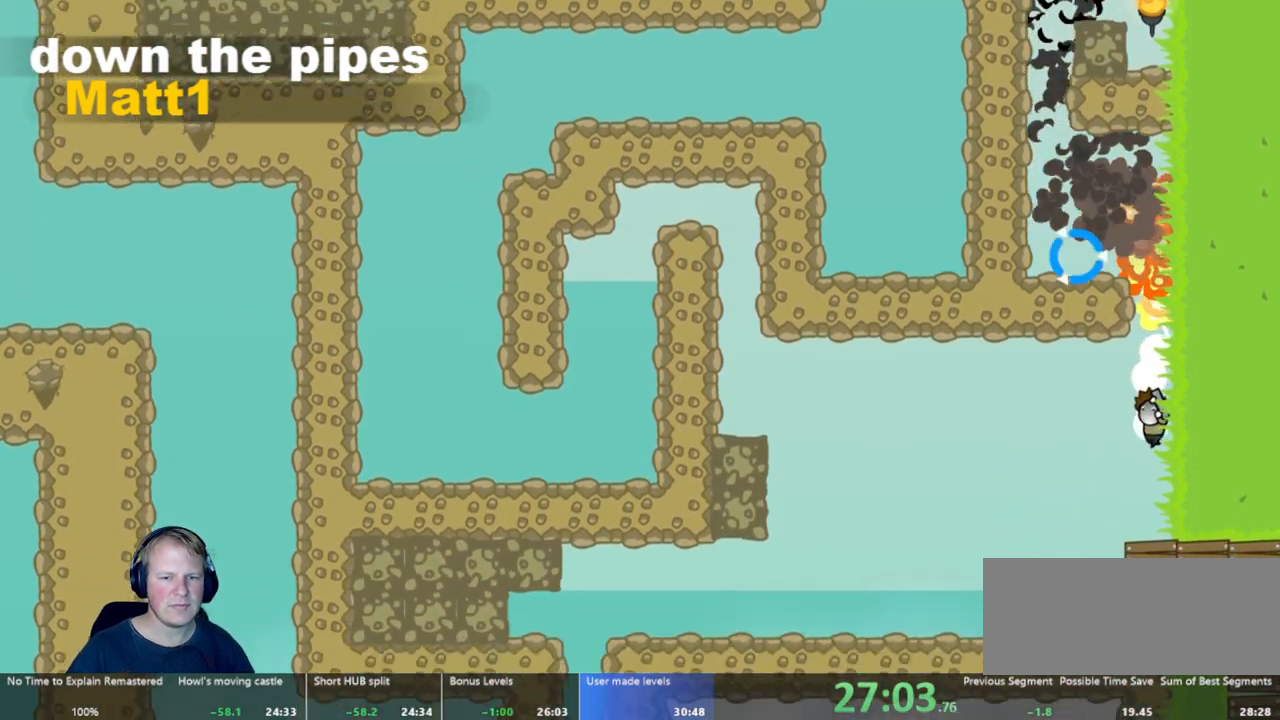
{"keys": ["d"], "mouse": [], "events": [[83, "a", "down"], [283, "a", "up"], [417, "d", "down"]]}
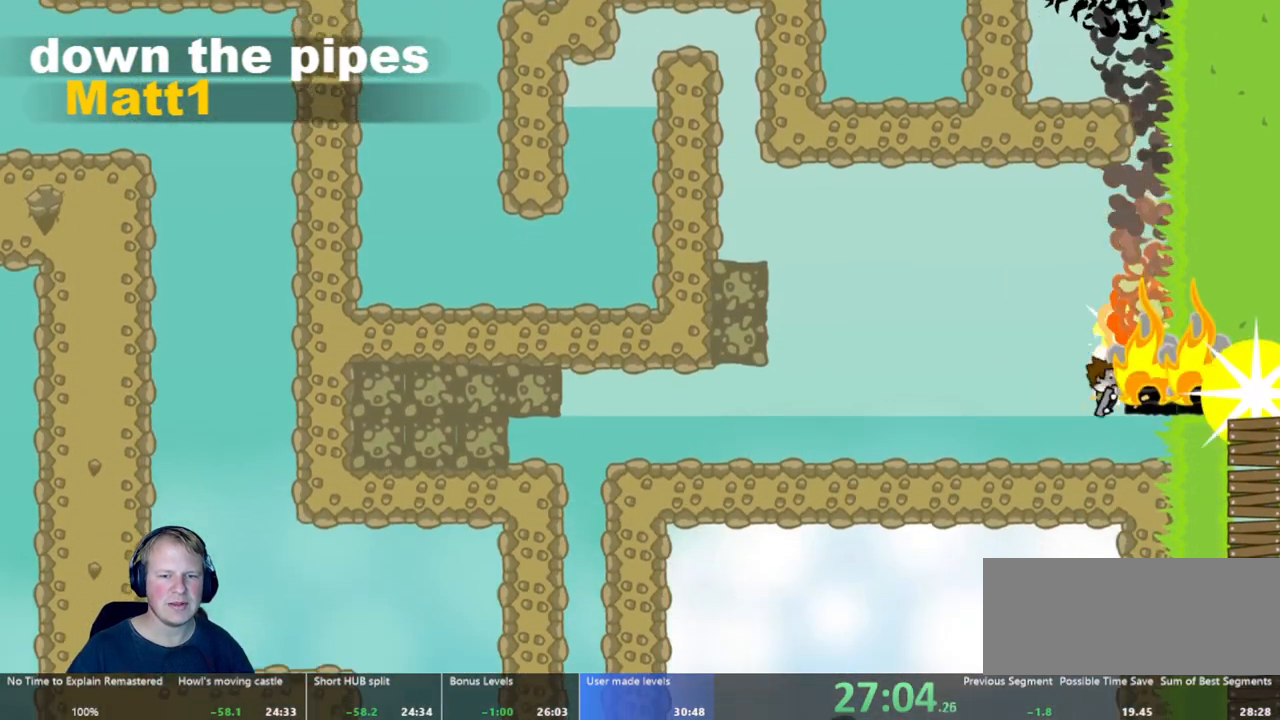
{"keys": ["d"], "mouse": [], "events": []}
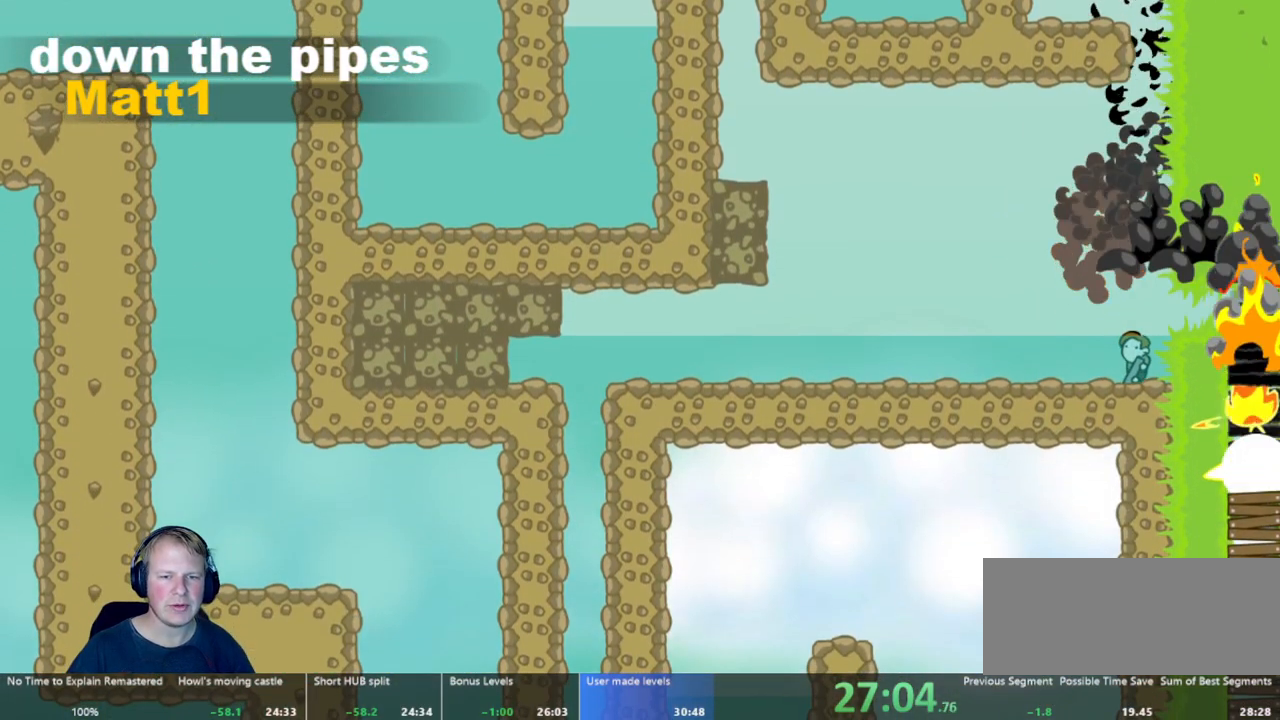
{"keys": ["d"], "mouse": [], "events": [[33, "w", "down"], [117, "w", "up"]]}
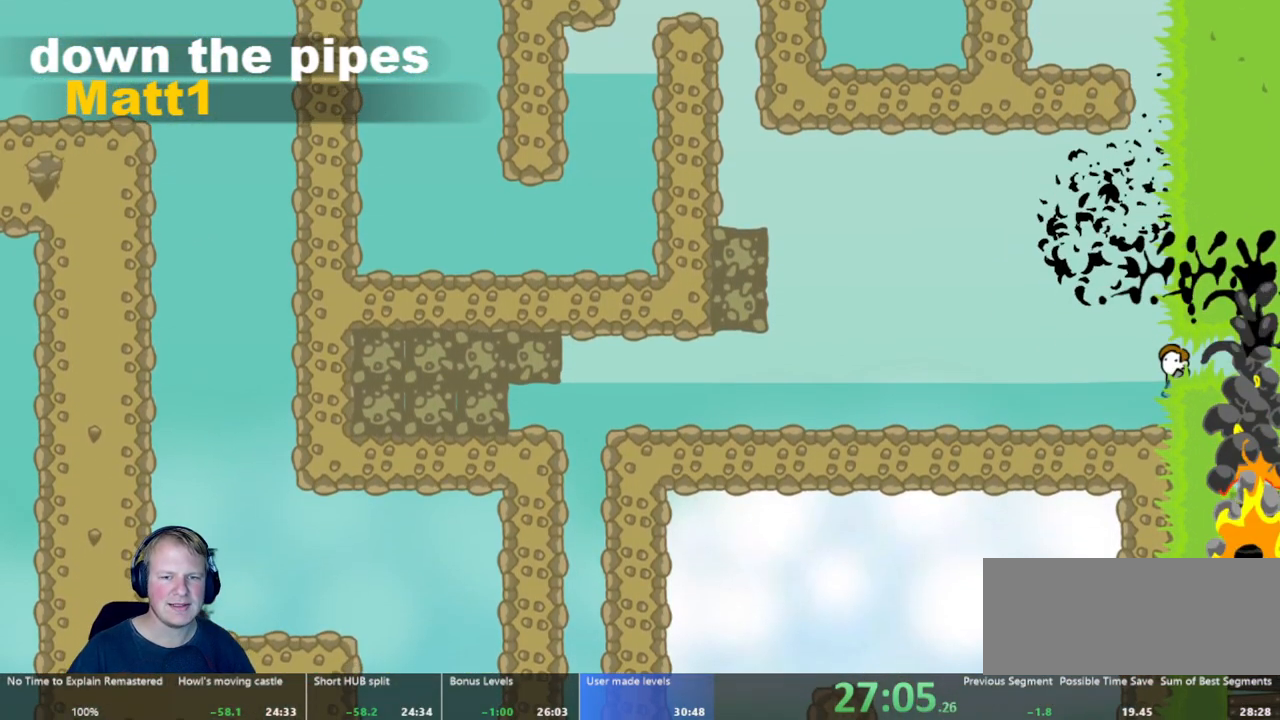
{"keys": [], "mouse": [], "events": [[417, "d", "up"]]}
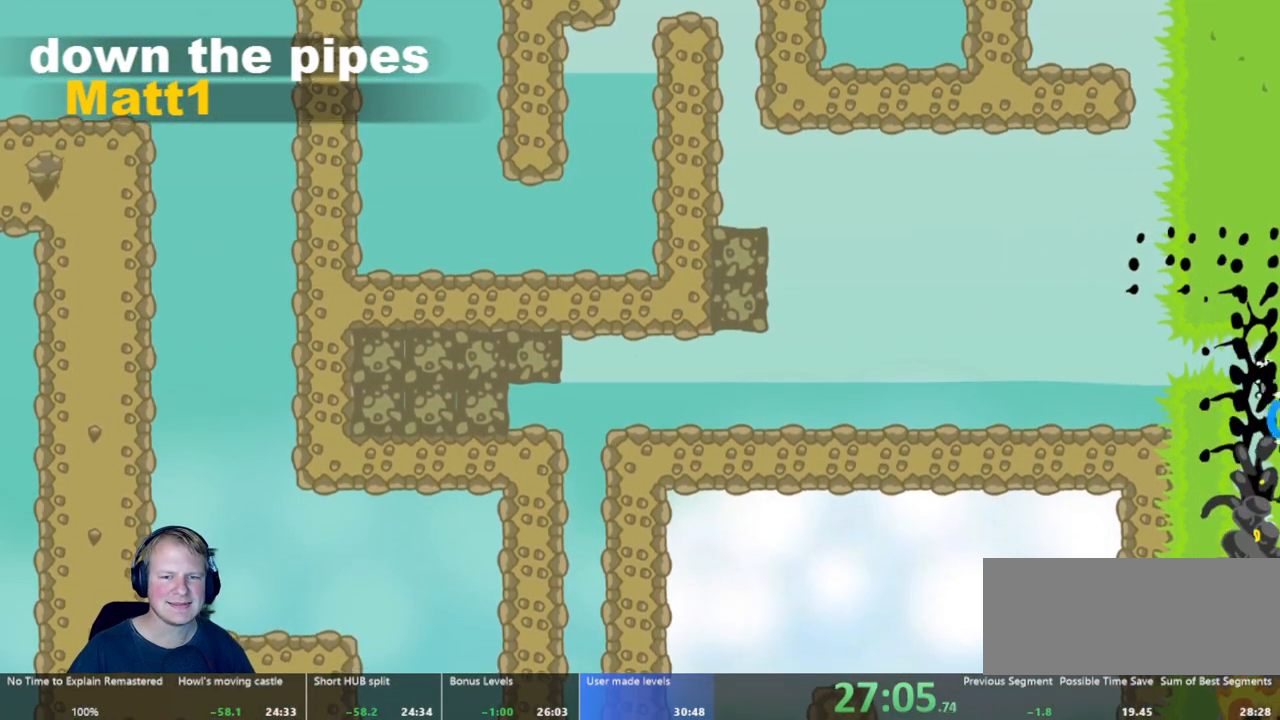
{"keys": ["a"], "mouse": ["left"], "events": [[167, "mouse_left", "down"], [483, "a", "down"]]}
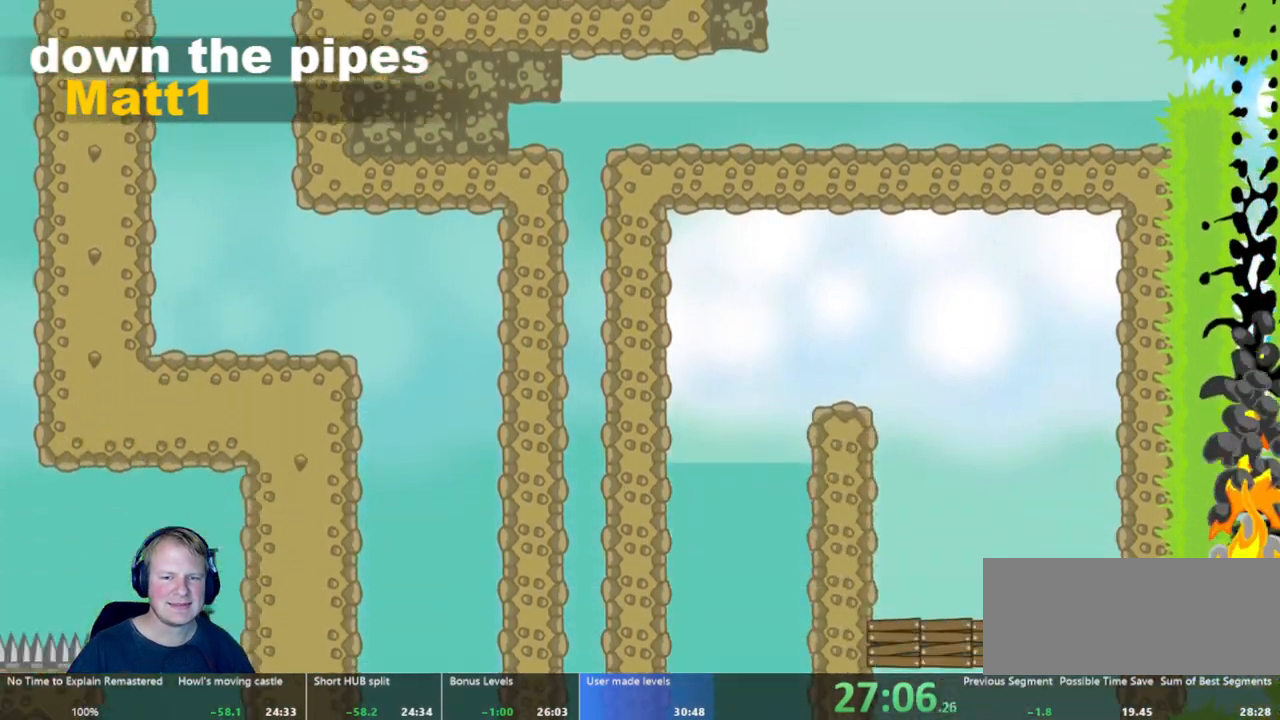
{"keys": ["a"], "mouse": ["left"], "events": []}
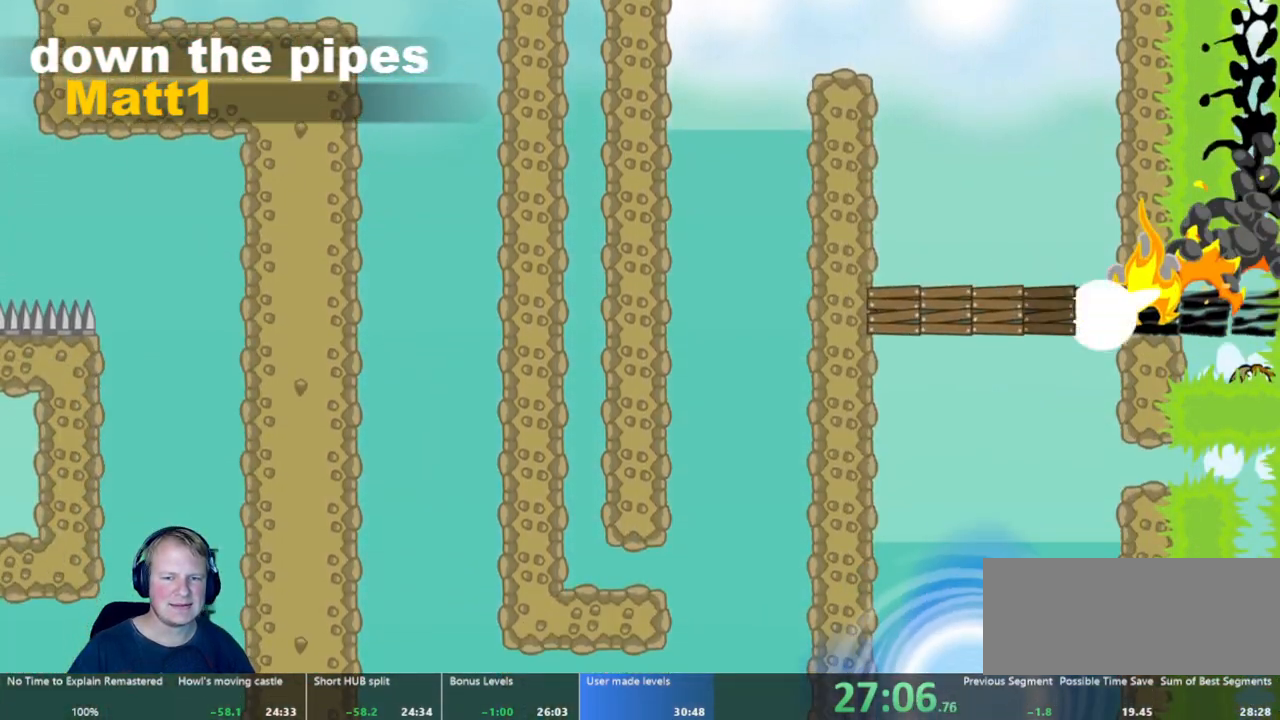
{"keys": ["a"], "mouse": [], "events": [[33, "mouse_left", "up"]]}
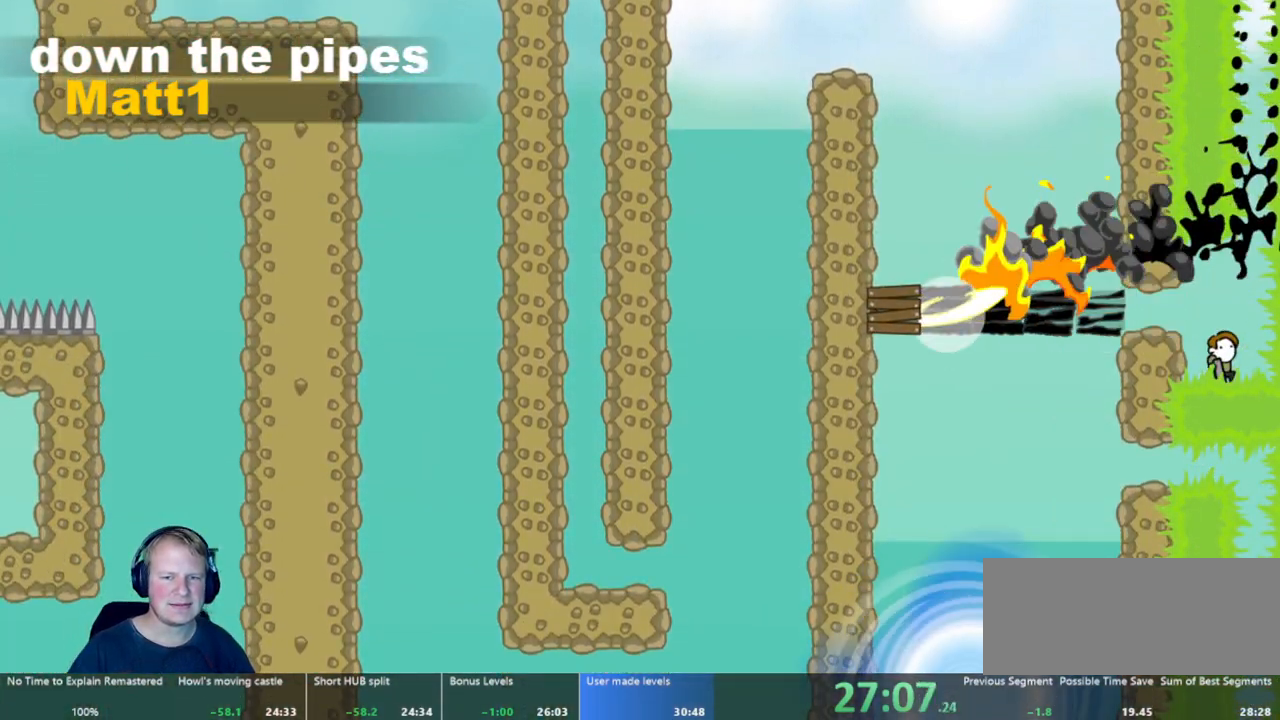
{"keys": ["a"], "mouse": [], "events": [[100, "w", "down"], [200, "w", "up"]]}
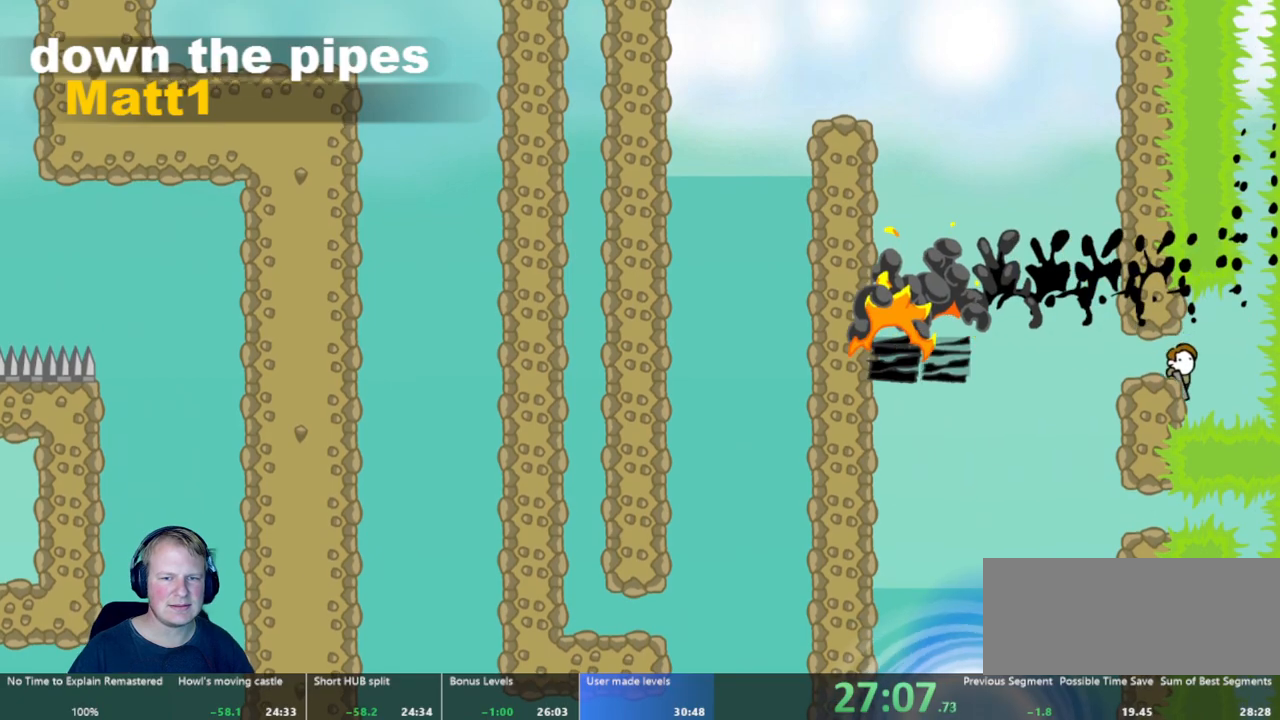
{"keys": ["a"], "mouse": [], "events": []}
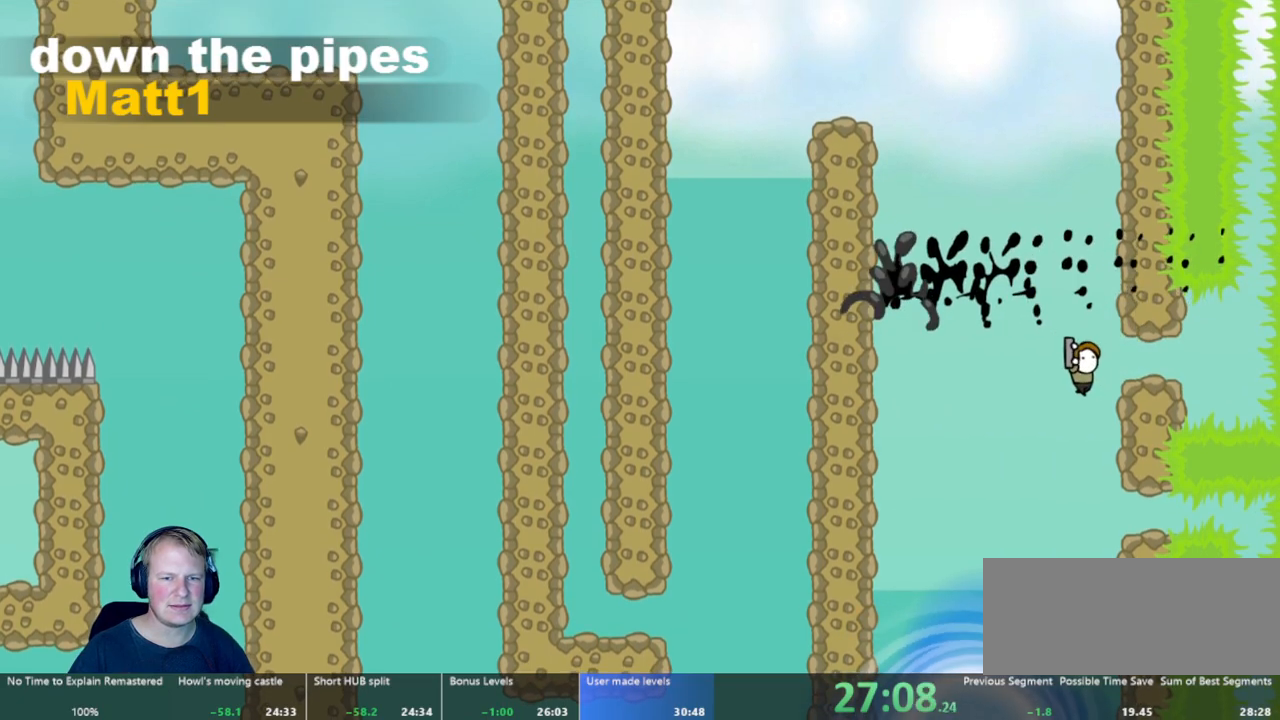
{"keys": ["a"], "mouse": ["left"], "events": [[50, "a", "up"], [50, "mouse_left", "down"], [417, "a", "down"]]}
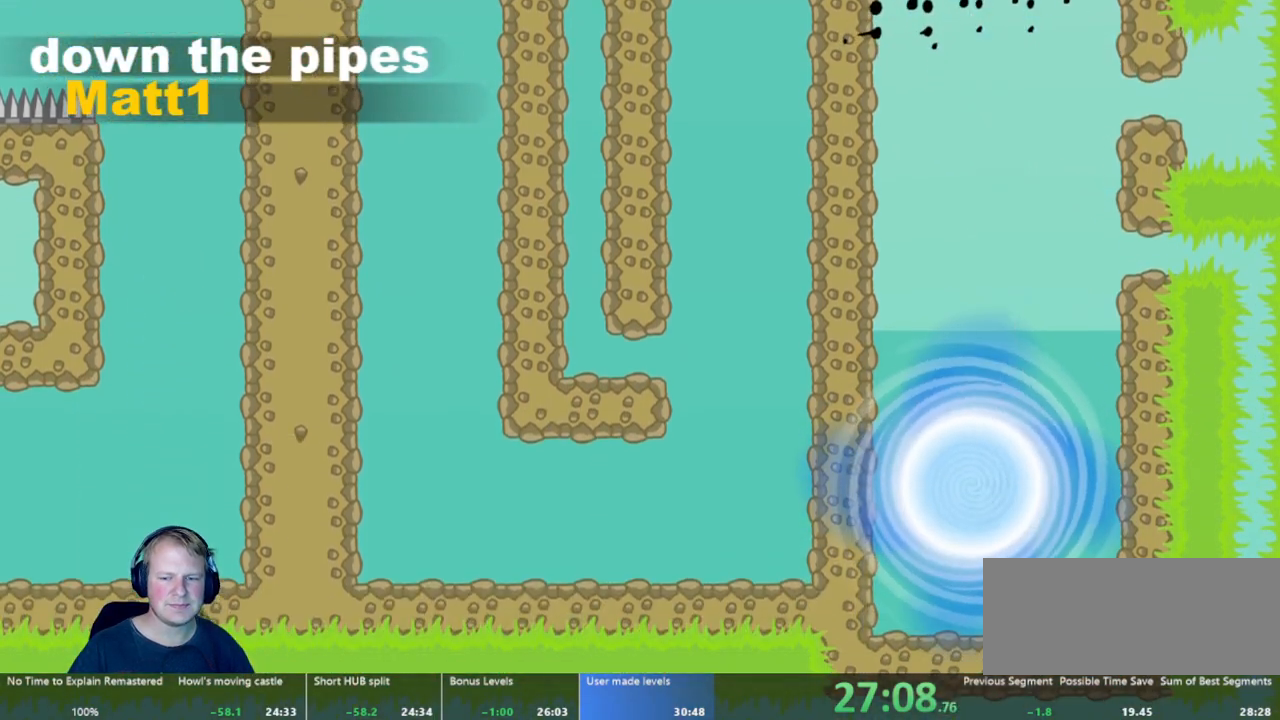
{"keys": [], "mouse": [], "events": [[17, "mouse_left", "up"], [50, "a", "up"]]}
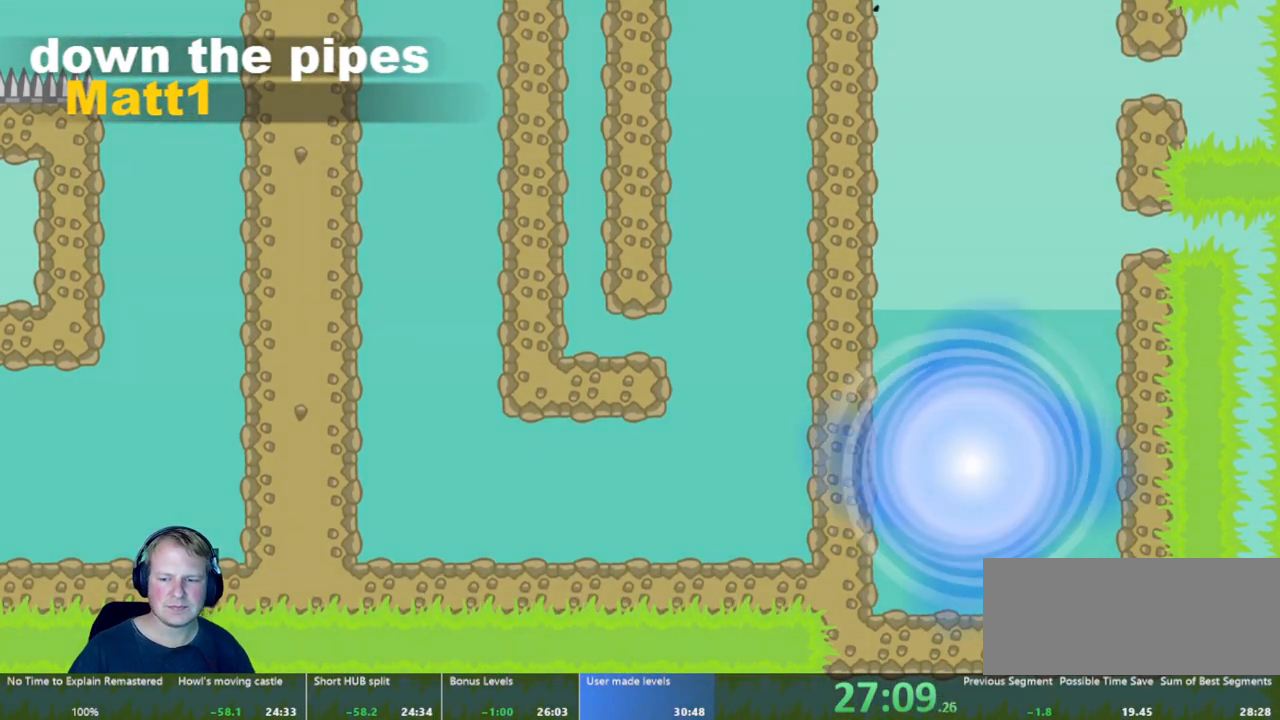
{"keys": [], "mouse": [], "events": []}
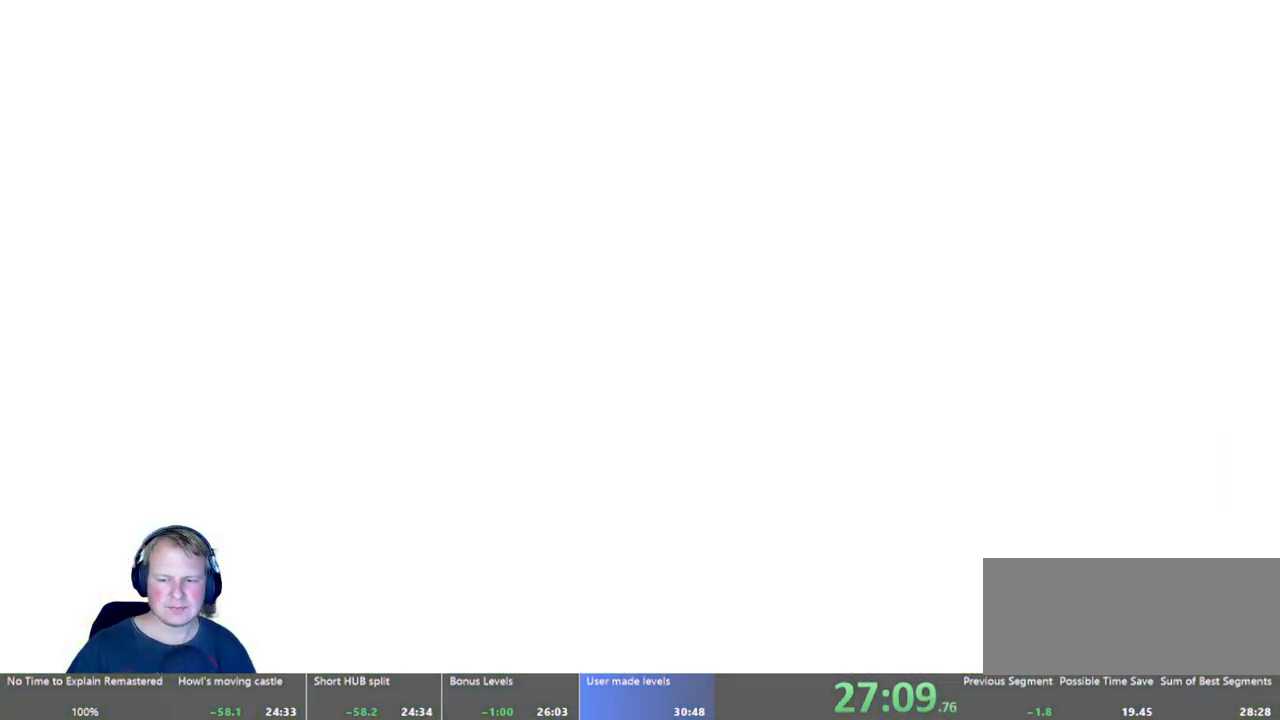
{"keys": [], "mouse": [], "events": []}
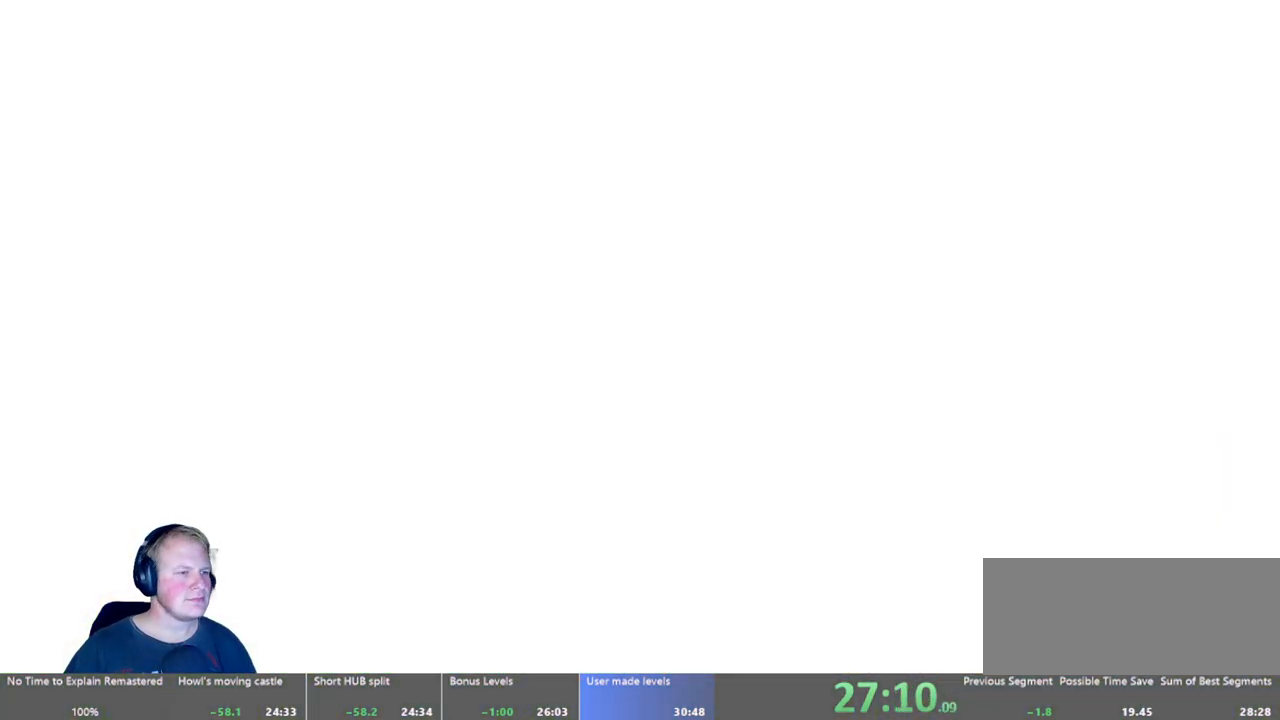
{"keys": [], "mouse": [], "events": []}
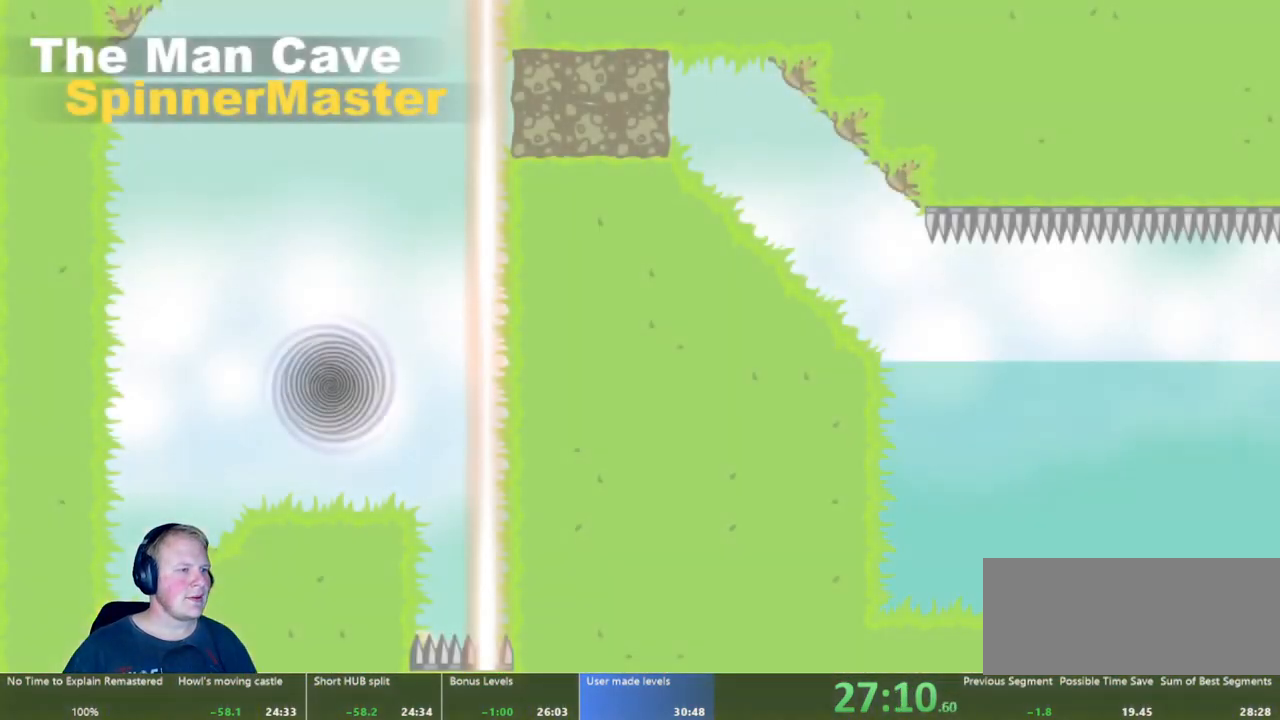
{"keys": [], "mouse": [], "events": []}
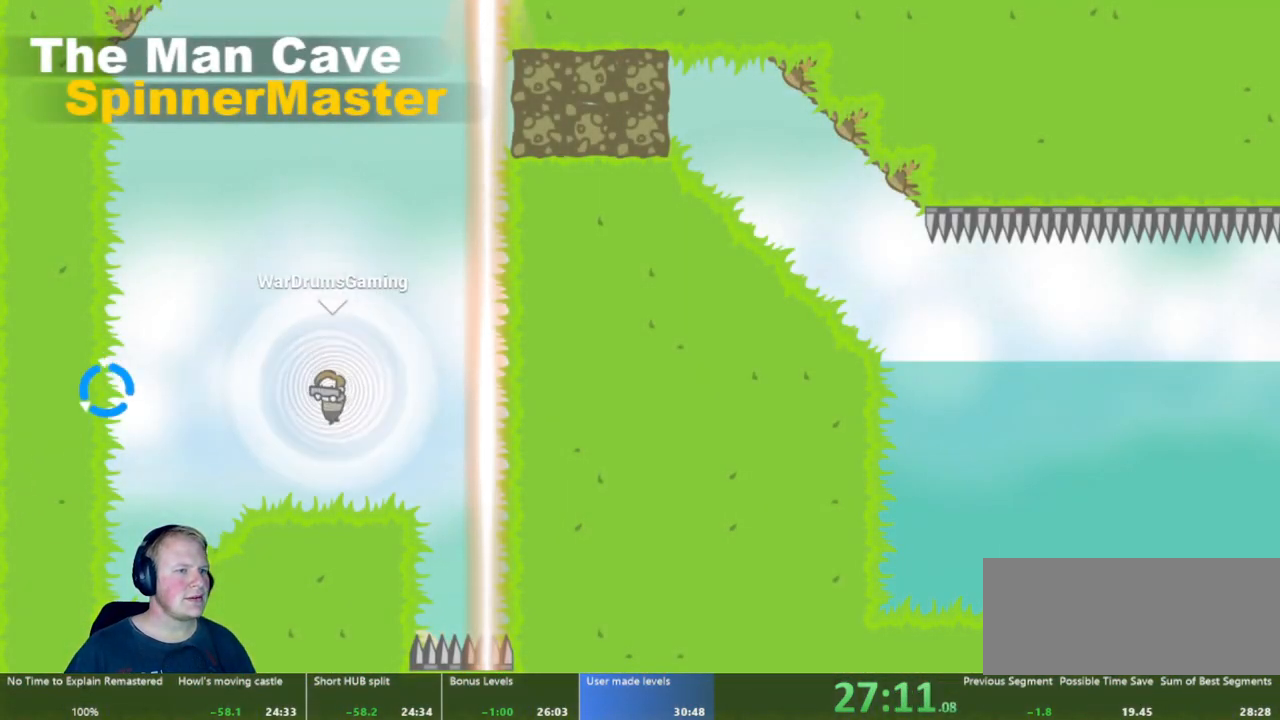
{"keys": [], "mouse": ["left"], "events": [[50, "a", "down"], [183, "a", "up"], [283, "mouse_left", "down"]]}
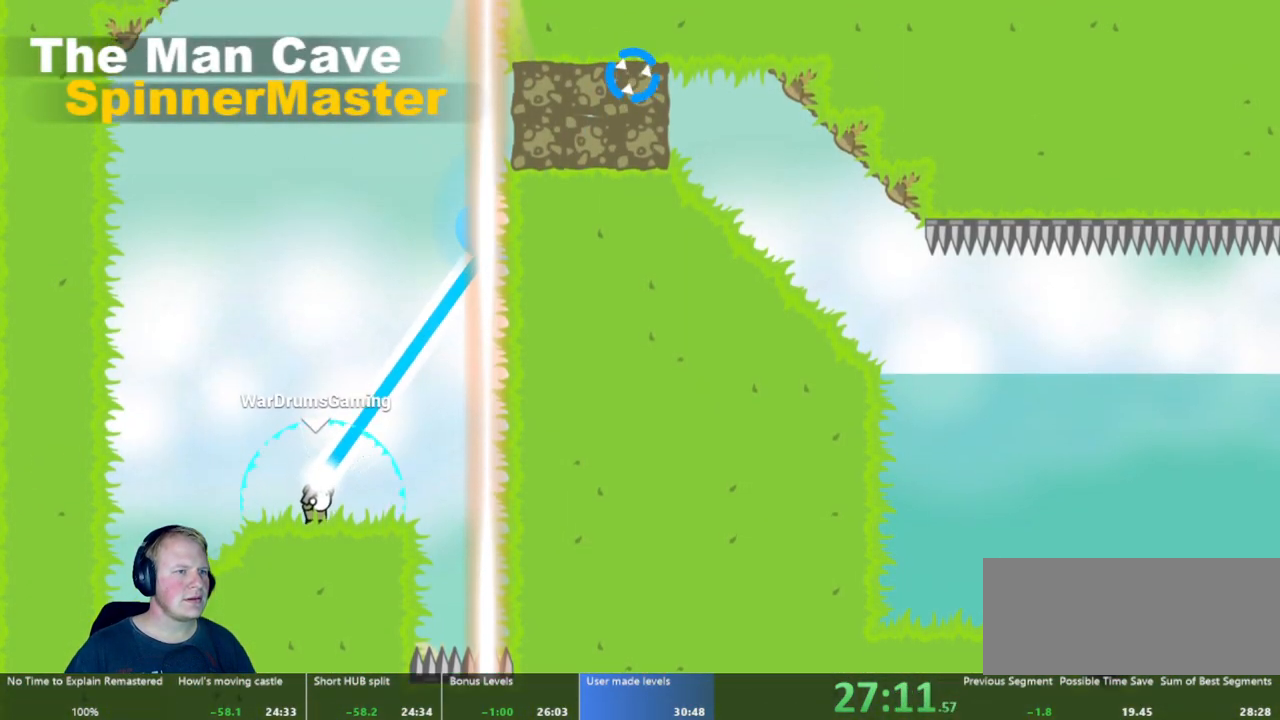
{"keys": [], "mouse": ["left"], "events": []}
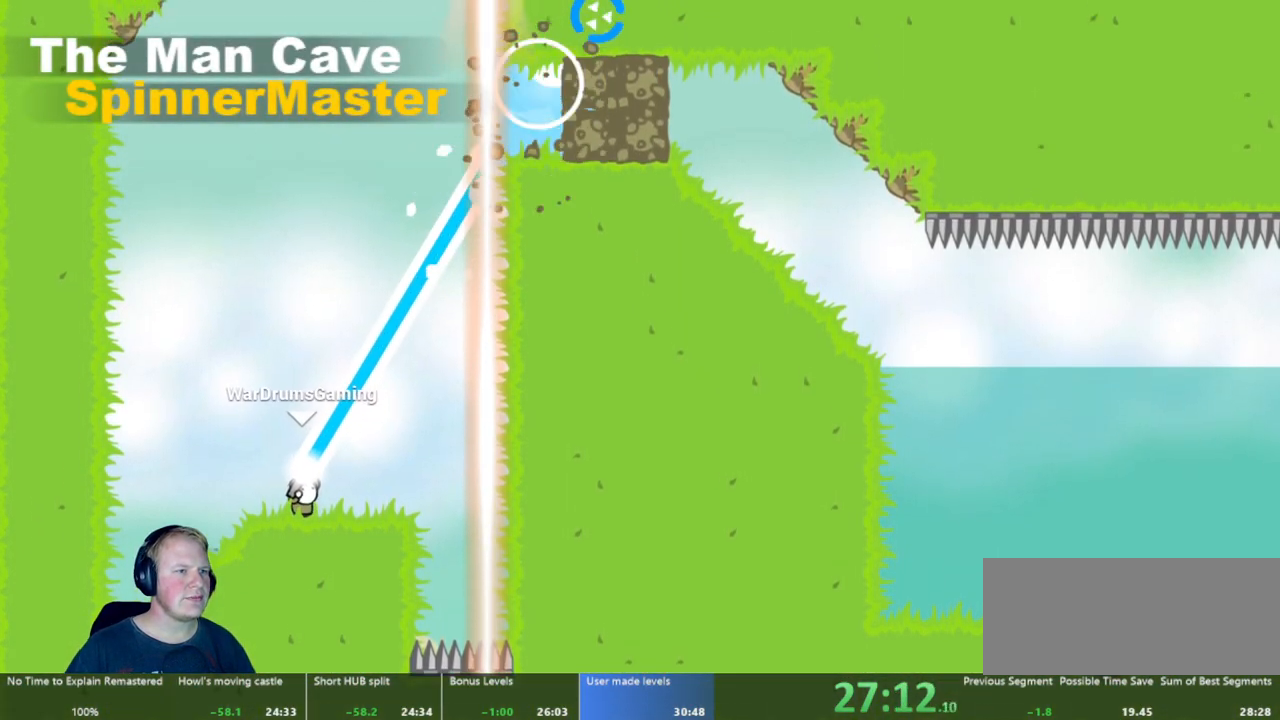
{"keys": [], "mouse": ["left"], "events": [[33, "d", "down"], [217, "d", "up"]]}
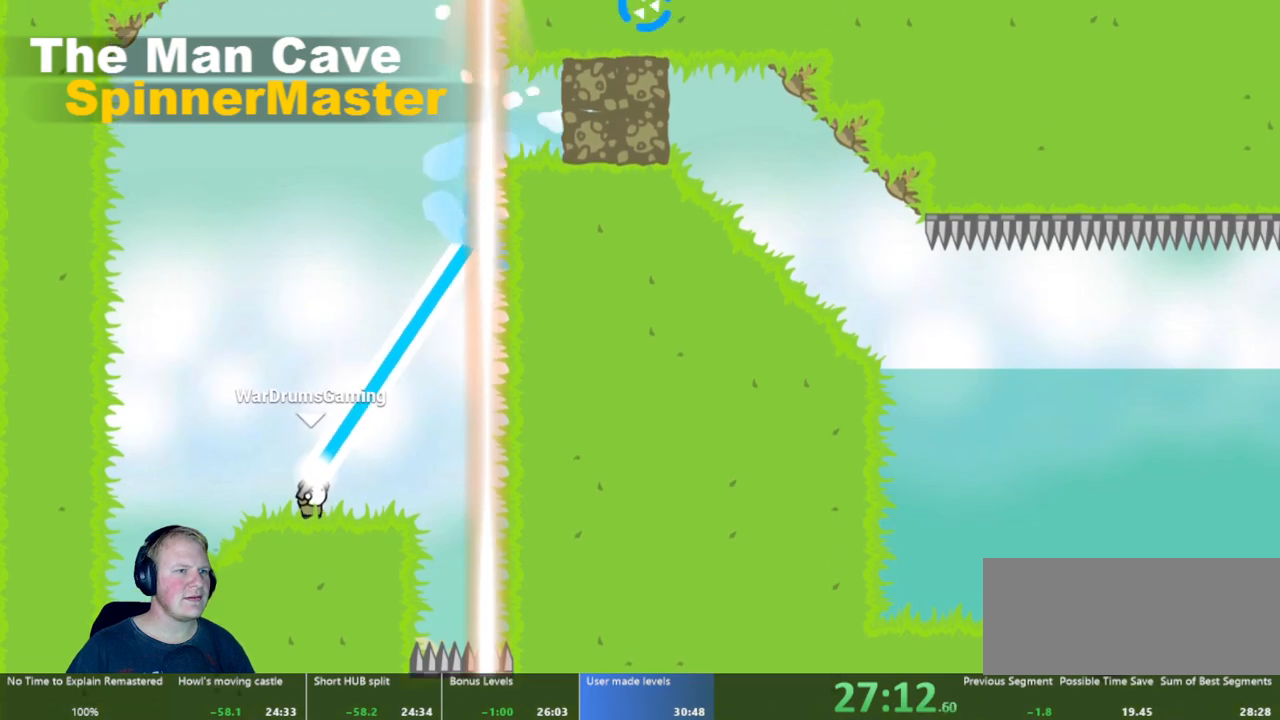
{"keys": [], "mouse": ["left"], "events": [[33, "mouse_left", "up"], [283, "mouse_left", "down"]]}
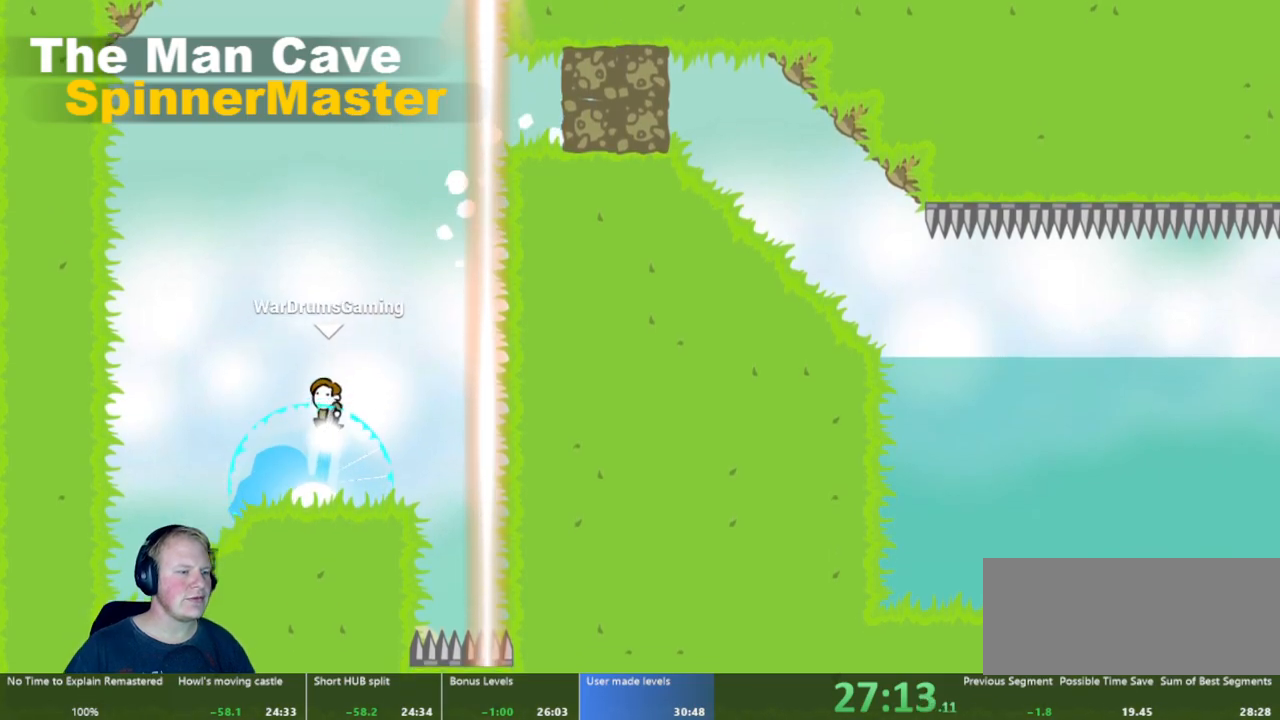
{"keys": [], "mouse": ["left"], "events": [[200, "a", "down"], [433, "a", "up"]]}
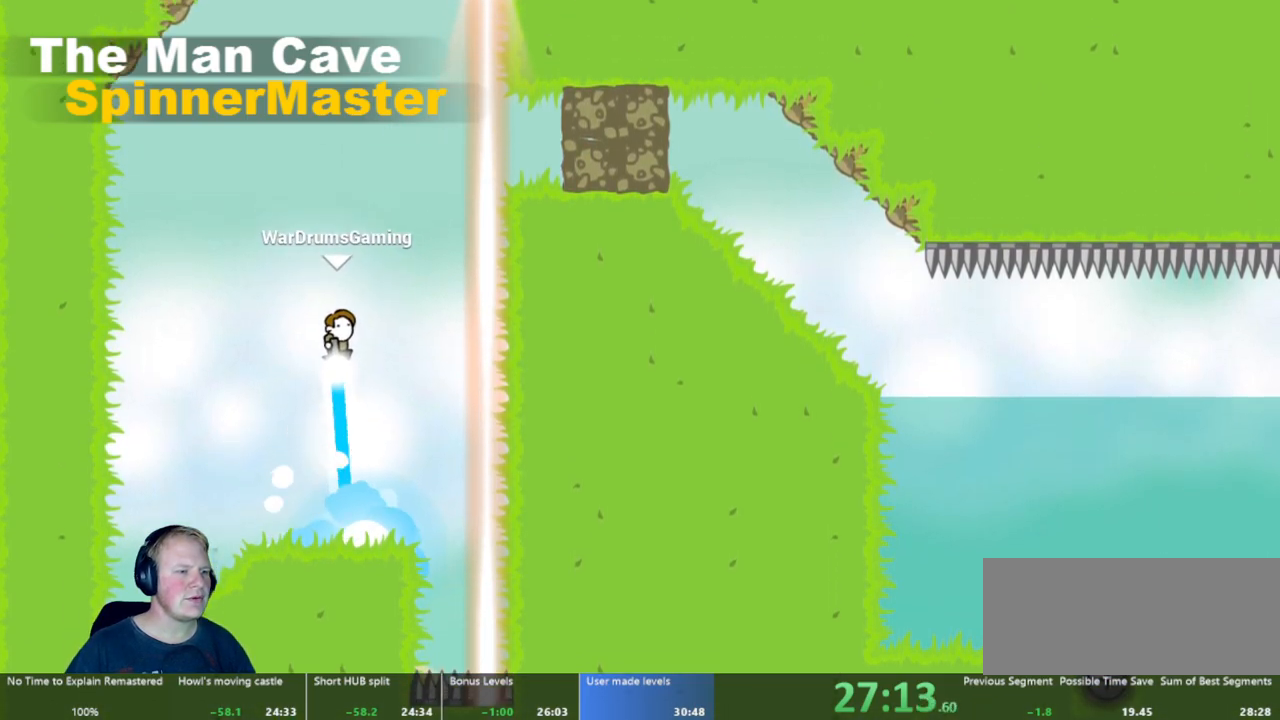
{"keys": ["d"], "mouse": ["left"], "events": [[33, "d", "down"]]}
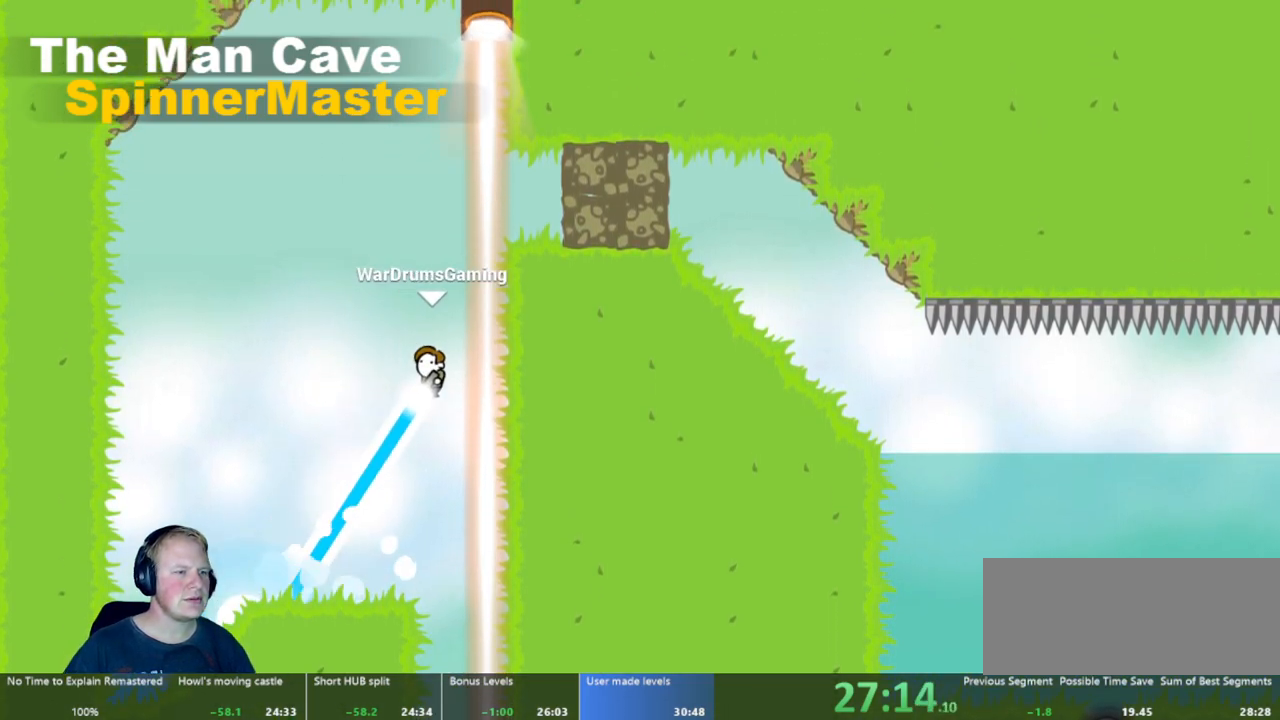
{"keys": ["d"], "mouse": ["left"], "events": []}
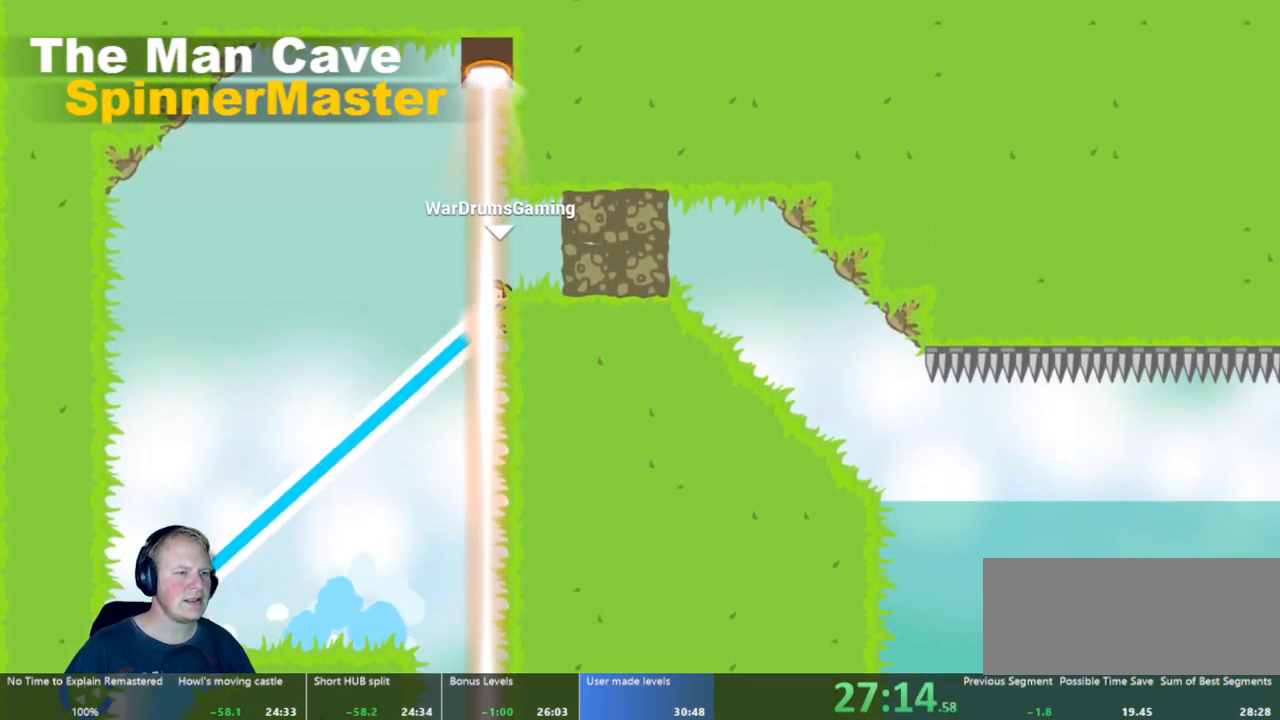
{"keys": ["d"], "mouse": [], "events": [[250, "mouse_left", "up"]]}
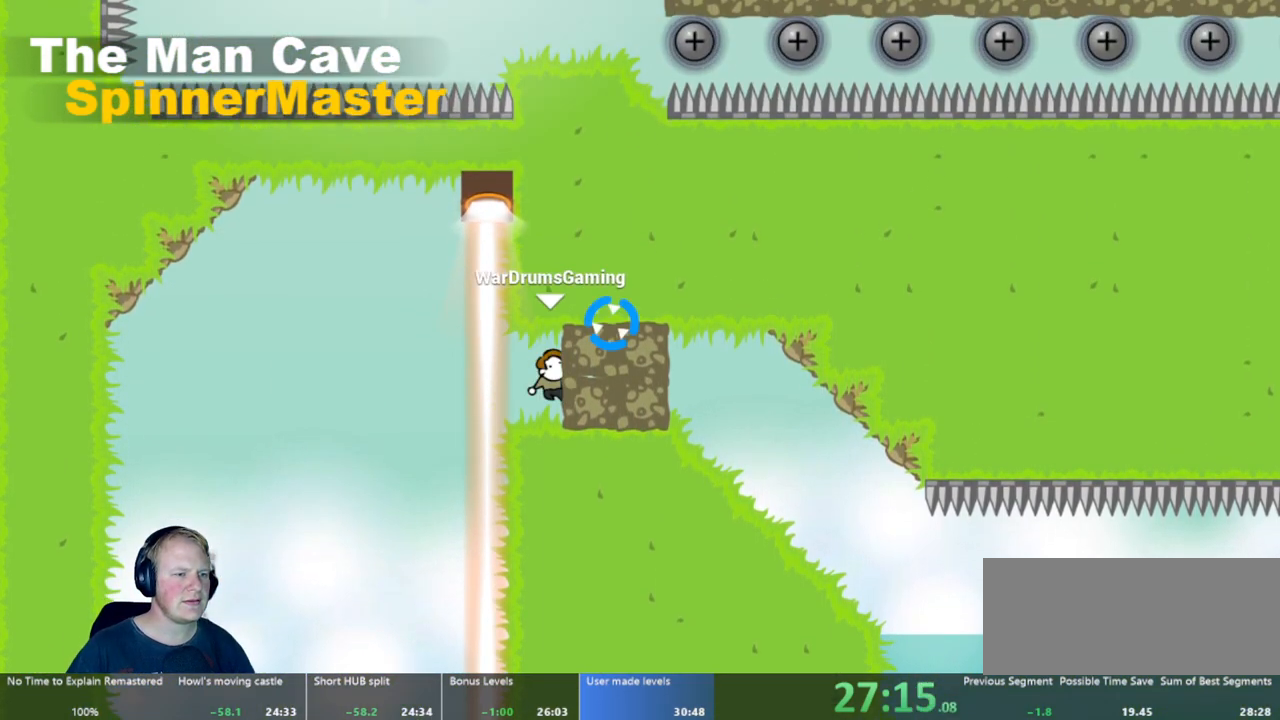
{"keys": ["d"], "mouse": ["left"], "events": [[133, "mouse_left", "down"]]}
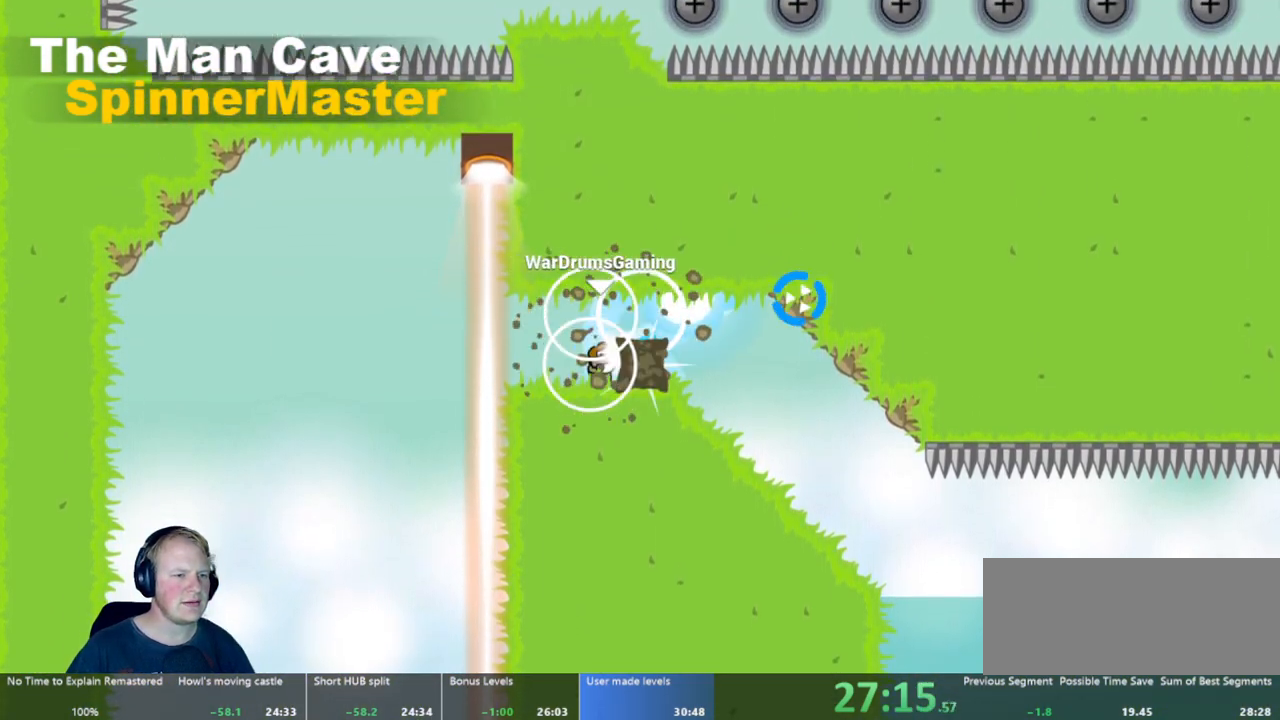
{"keys": ["d"], "mouse": [], "events": [[50, "mouse_left", "up"]]}
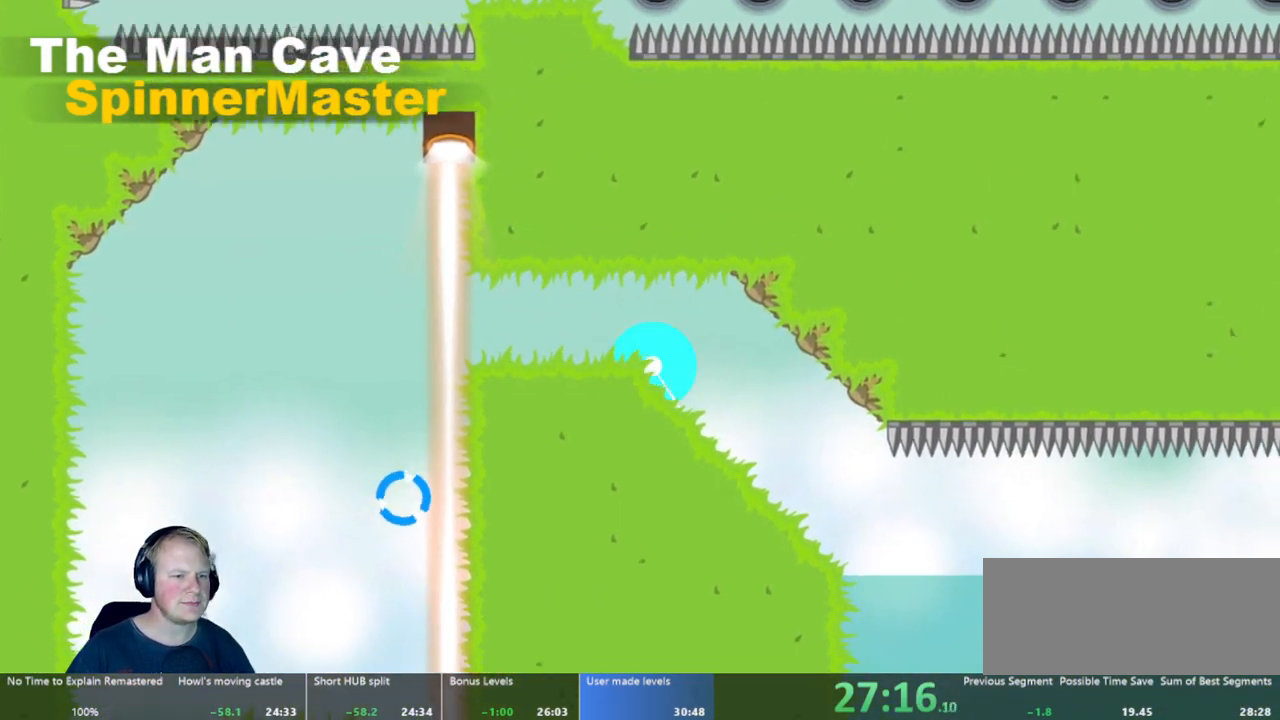
{"keys": ["d"], "mouse": ["left"], "events": [[17, "mouse_left", "down"], [300, "mouse_left", "up"], [483, "mouse_left", "down"]]}